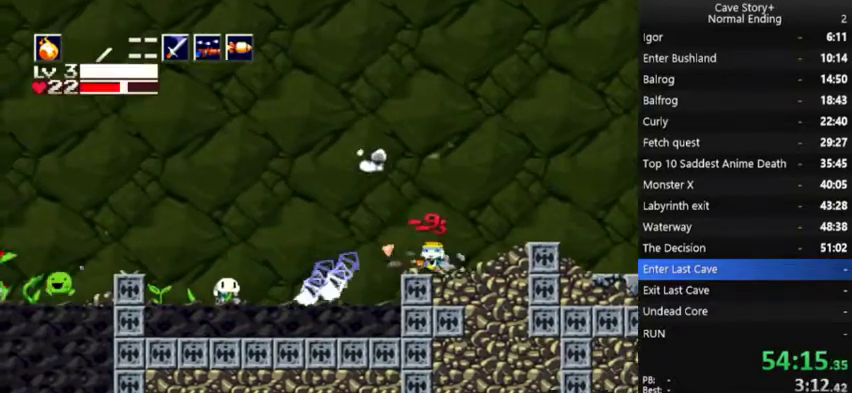
Gameplay with a controller (Xbox layout); each line is a JSON object with the inputs held at the frame after it. "events" lists button and stick changes between this image and that frame as [ms after this image, input, new state], when the widget could be followed in between. Not read: DPAD_UP R1.
{"buttons": ["R2", "DPAD_LEFT"], "left_stick": "center", "right_stick": "center", "events": [[500, "R2", "down"]]}
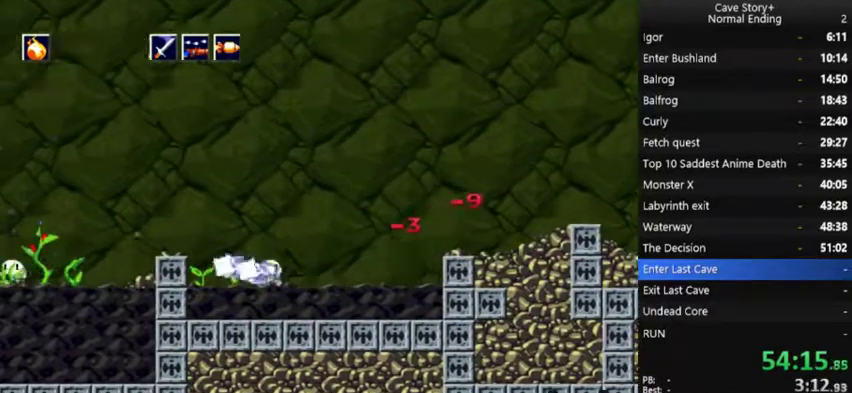
{"buttons": ["DPAD_LEFT"], "left_stick": "center", "right_stick": "center", "events": [[67, "R2", "up"], [267, "R2", "down"], [333, "R2", "up"]]}
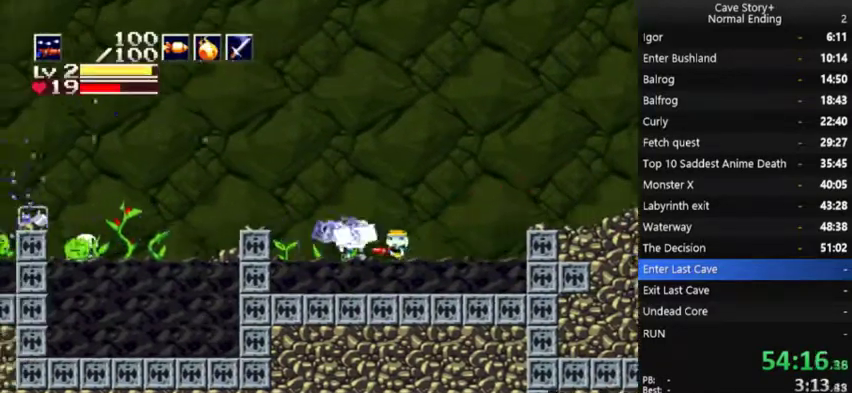
{"buttons": ["R2"], "left_stick": "center", "right_stick": "center", "events": [[100, "A", "down"], [433, "A", "up"], [433, "R2", "down"], [467, "DPAD_LEFT", "up"]]}
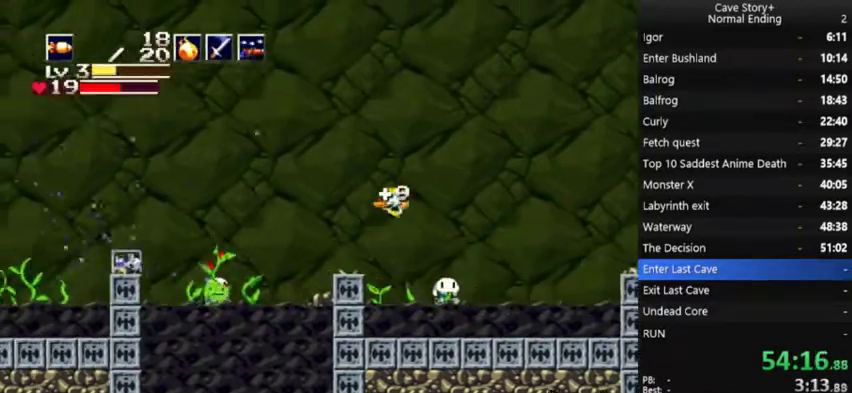
{"buttons": ["A", "DPAD_LEFT"], "left_stick": "center", "right_stick": "center", "events": [[33, "R2", "up"], [333, "DPAD_RIGHT", "down"], [467, "A", "down"], [467, "DPAD_RIGHT", "up"], [500, "DPAD_LEFT", "down"]]}
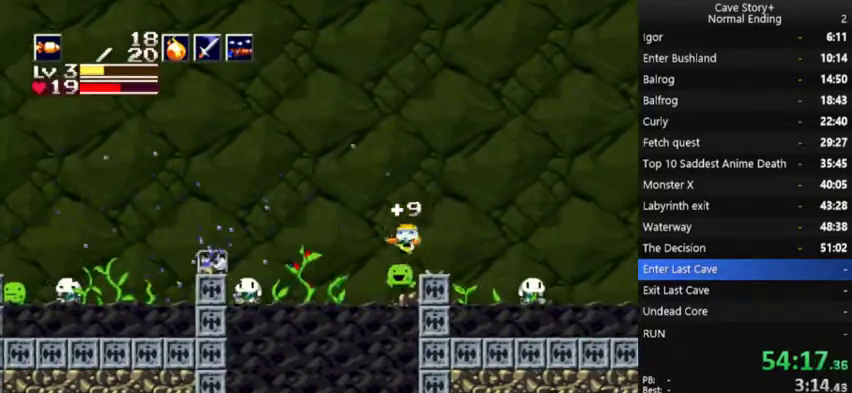
{"buttons": ["X", "DPAD_LEFT"], "left_stick": "center", "right_stick": "center", "events": [[133, "A", "up"], [467, "X", "down"]]}
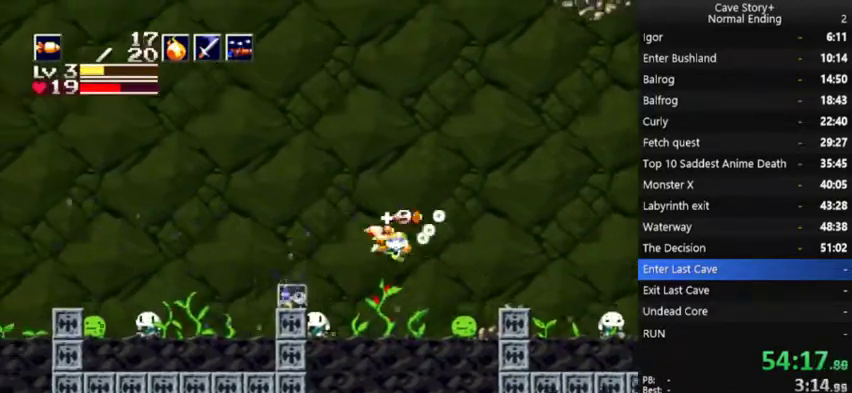
{"buttons": ["X", "DPAD_LEFT"], "left_stick": "center", "right_stick": "center", "events": [[67, "DPAD_LEFT", "up"], [67, "X", "up"], [200, "DPAD_LEFT", "down"], [333, "A", "down"], [467, "A", "up"], [467, "X", "down"]]}
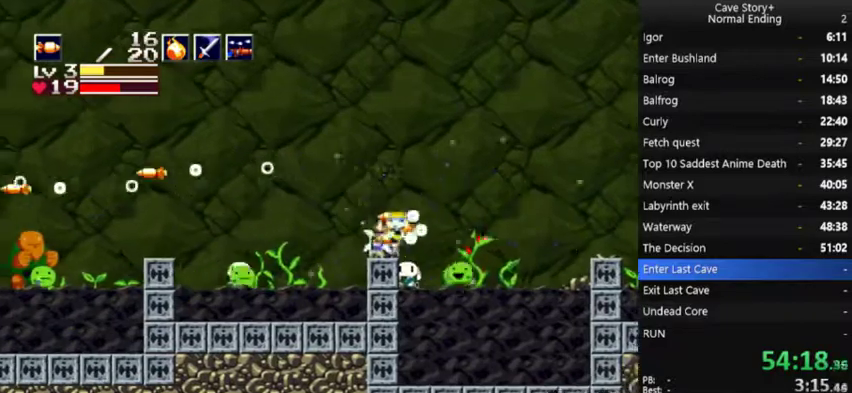
{"buttons": ["DPAD_LEFT"], "left_stick": "center", "right_stick": "center", "events": [[100, "X", "up"], [233, "X", "down"], [333, "X", "up"]]}
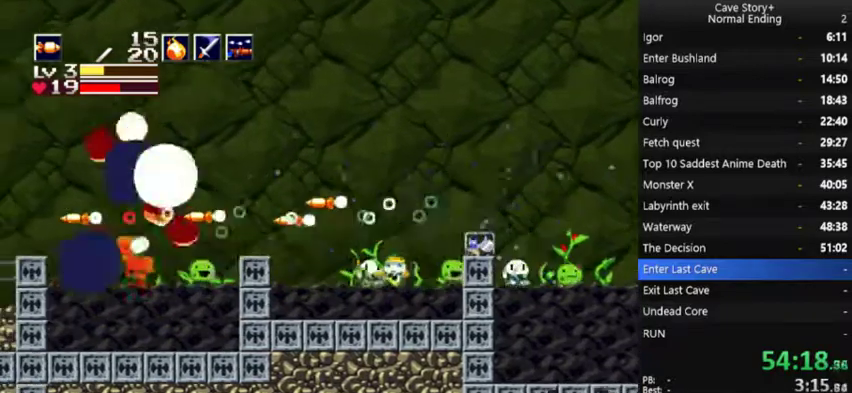
{"buttons": ["A", "DPAD_LEFT"], "left_stick": "center", "right_stick": "center", "events": [[100, "A", "down"], [400, "R2", "down"], [500, "R2", "up"]]}
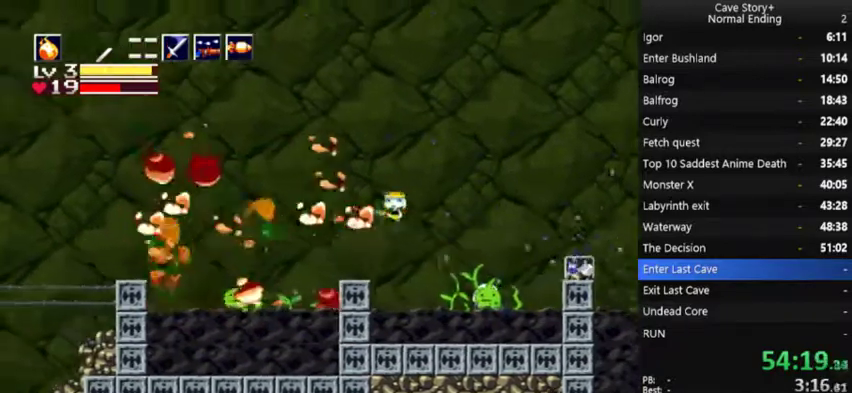
{"buttons": ["A", "DPAD_LEFT"], "left_stick": "center", "right_stick": "center", "events": [[400, "R2", "down"], [500, "R2", "up"]]}
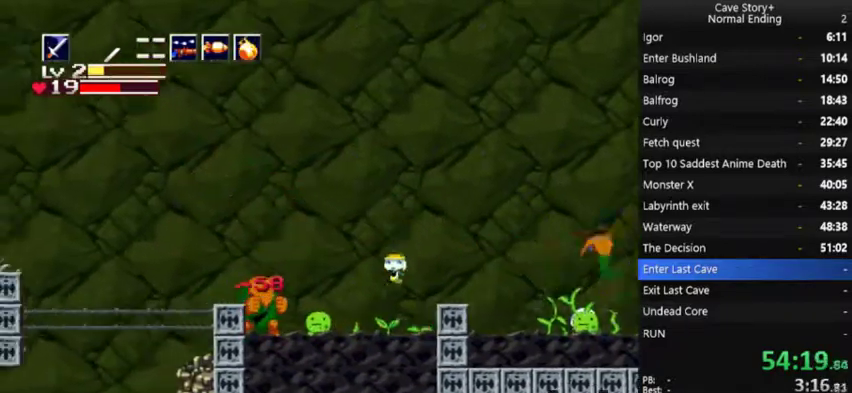
{"buttons": ["A", "X"], "left_stick": "center", "right_stick": "center", "events": [[133, "A", "up"], [300, "X", "down"], [367, "DPAD_LEFT", "up"], [500, "A", "down"]]}
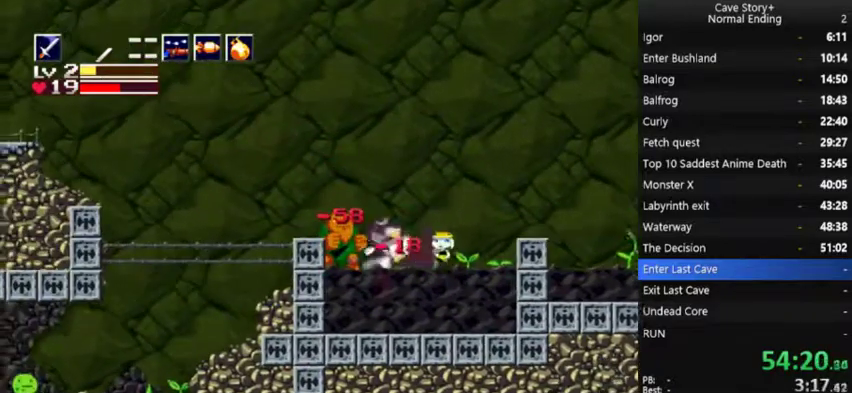
{"buttons": ["X", "DPAD_LEFT"], "left_stick": "center", "right_stick": "center", "events": [[100, "A", "up"], [100, "DPAD_LEFT", "down"], [233, "DPAD_LEFT", "up"], [400, "DPAD_LEFT", "down"]]}
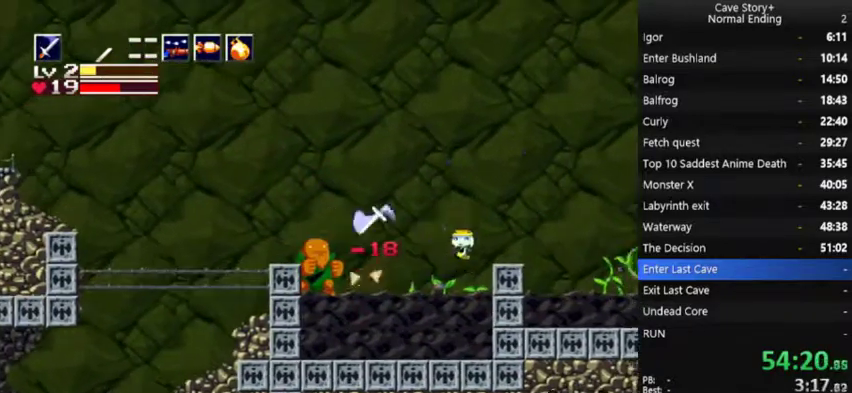
{"buttons": ["X", "DPAD_LEFT"], "left_stick": "center", "right_stick": "center", "events": [[33, "X", "up"], [167, "R2", "down"], [267, "R2", "up"], [333, "X", "down"]]}
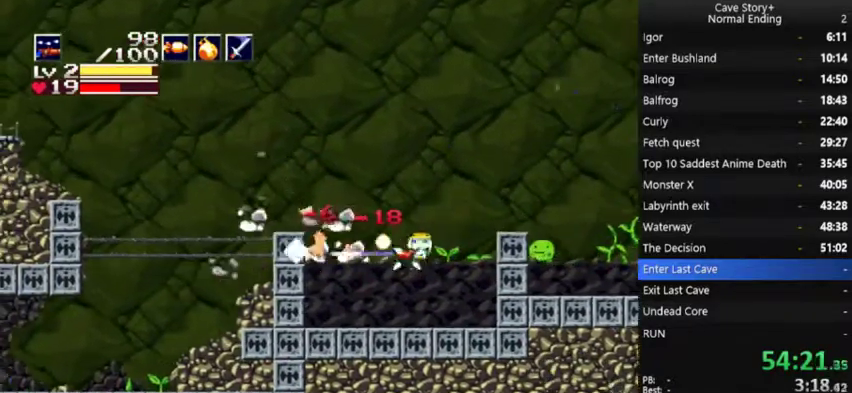
{"buttons": ["A", "DPAD_LEFT"], "left_stick": "center", "right_stick": "center", "events": [[267, "X", "up"], [500, "A", "down"]]}
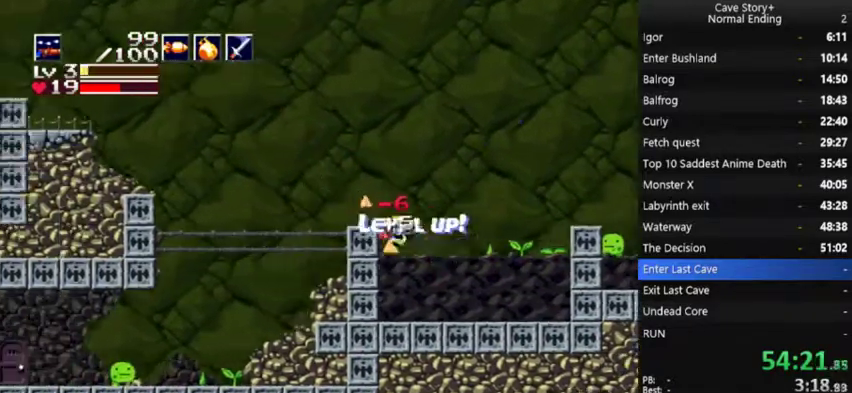
{"buttons": ["A", "DPAD_LEFT"], "left_stick": "center", "right_stick": "center", "events": [[33, "A", "up"], [367, "A", "down"]]}
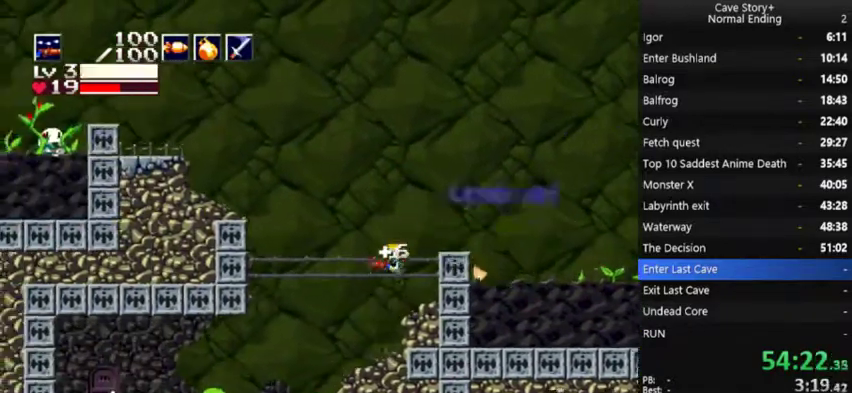
{"buttons": ["A", "X", "DPAD_DOWN"], "left_stick": "center", "right_stick": "center", "events": [[33, "DPAD_DOWN", "down"], [33, "DPAD_LEFT", "up"], [100, "X", "down"], [167, "DPAD_LEFT", "down"], [433, "DPAD_LEFT", "up"]]}